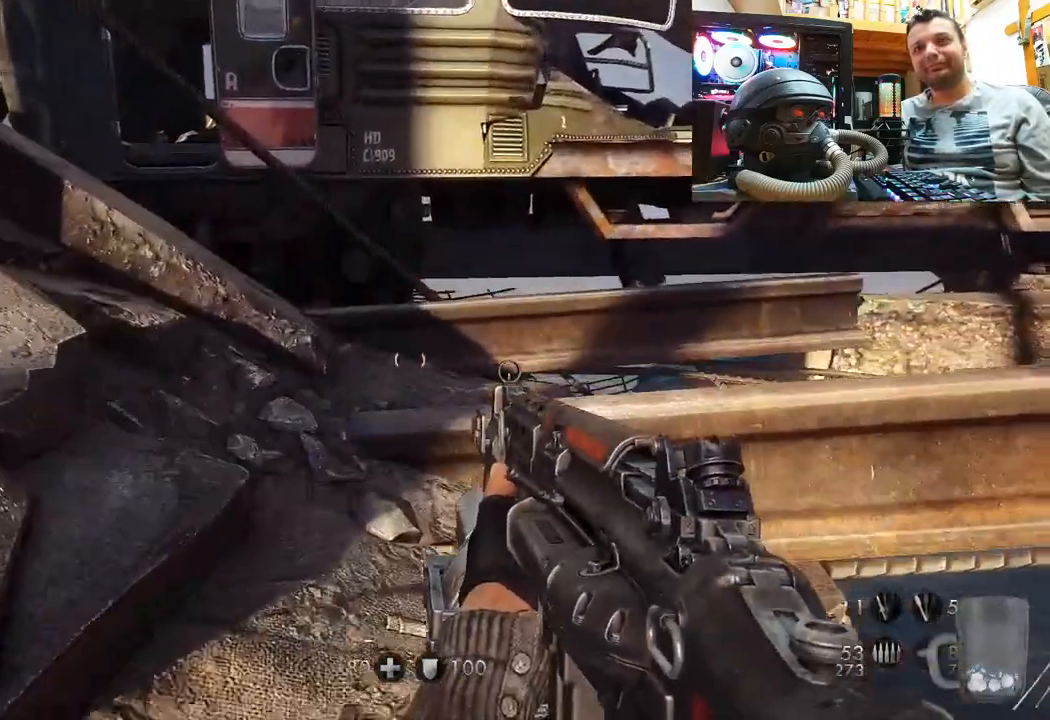
Gameplay with a controller (PlayStation layout); each line is a JSON object with the inputs held at the frame after it. "events" lists button and stick changes between this image and that frame as [ms after this image, input, new state], when the widget could be followed in between. Not read: L1 R3.
{"buttons": [], "left_stick": "left", "right_stick": "up-right", "events": [[150, "right_stick", "up-right"], [233, "left_stick", "up-left"], [350, "left_stick", "left"]]}
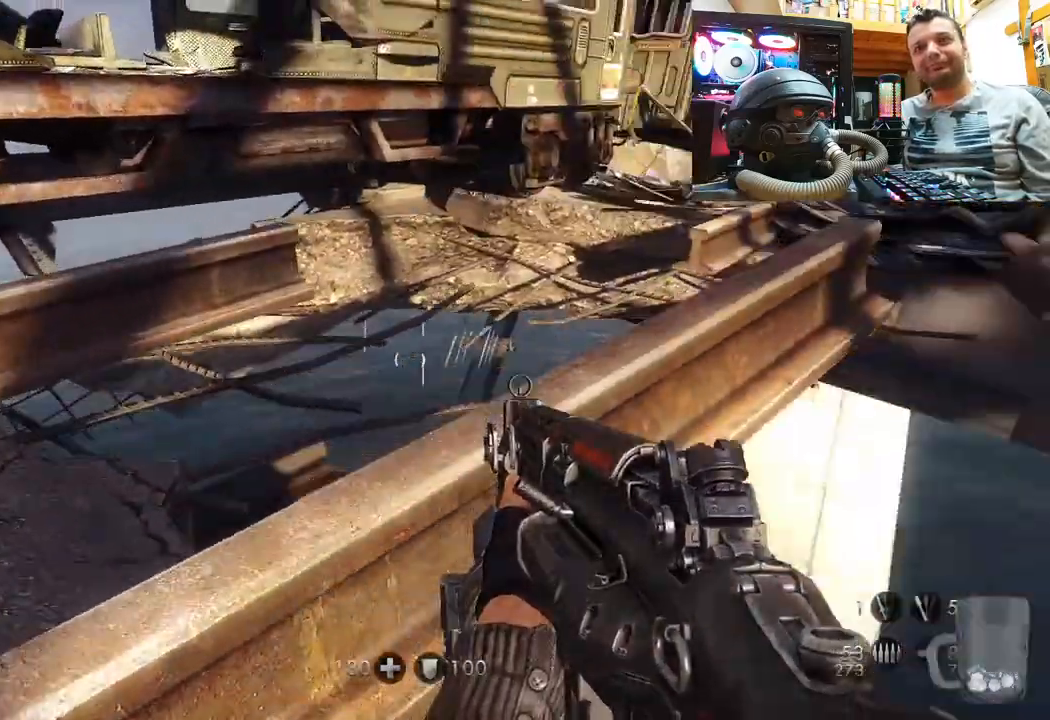
{"buttons": [], "left_stick": "center", "right_stick": "up-right", "events": [[117, "right_stick", "up"], [283, "right_stick", "right"], [367, "left_stick", "center"], [417, "right_stick", "up-right"]]}
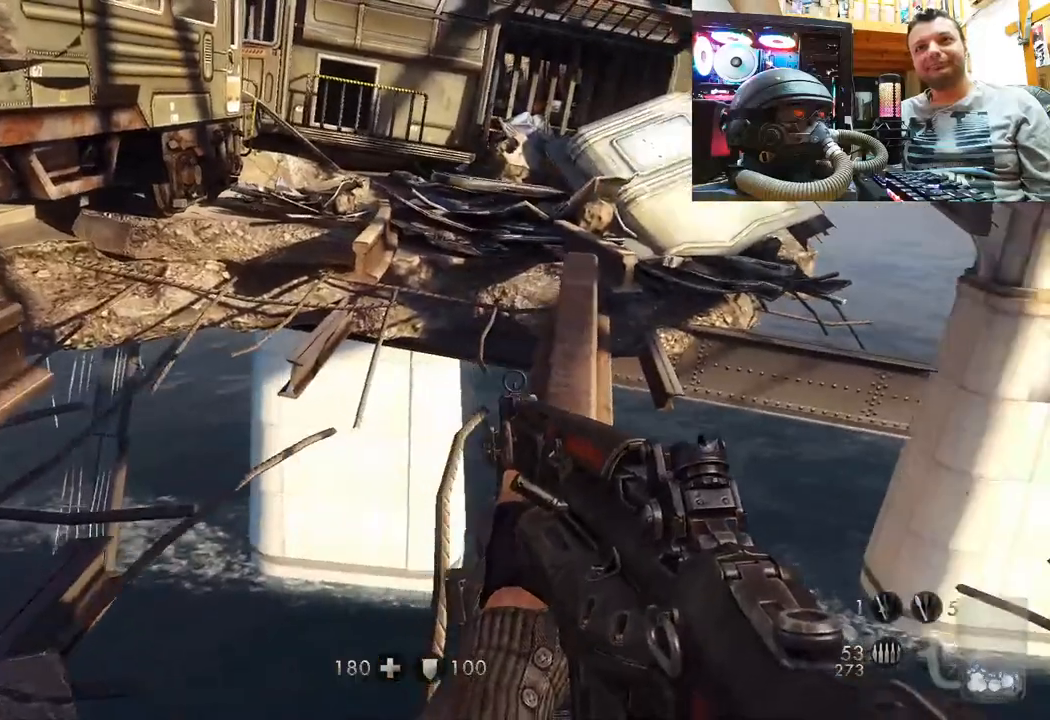
{"buttons": [], "left_stick": "up", "right_stick": "up", "events": [[367, "right_stick", "up"], [433, "left_stick", "up"]]}
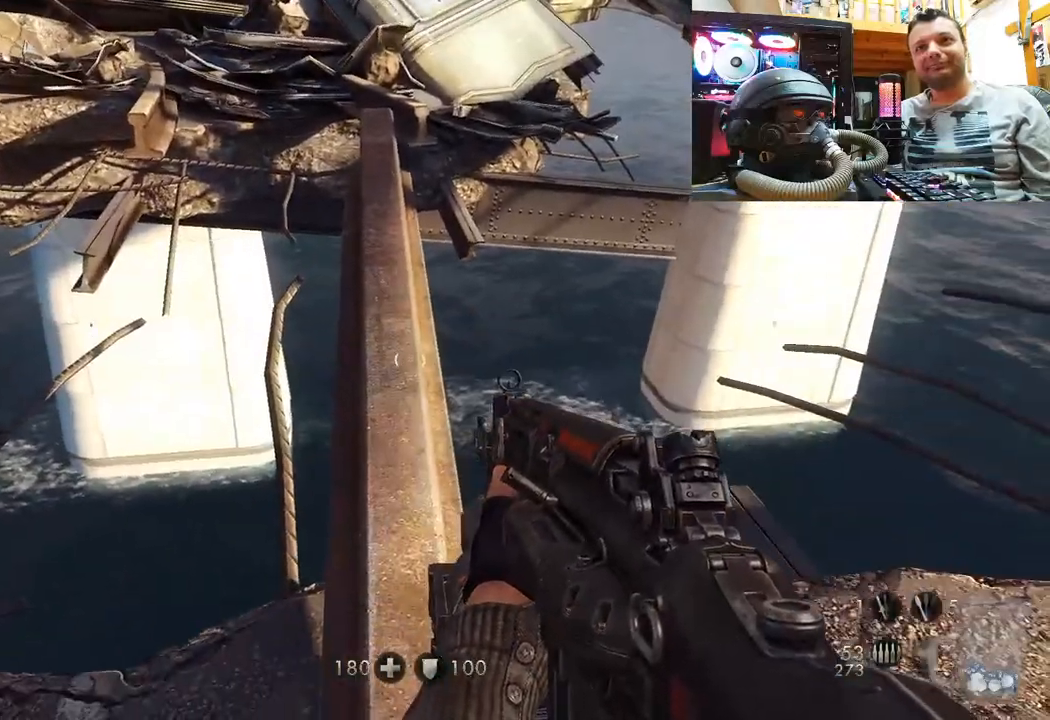
{"buttons": [], "left_stick": "up", "right_stick": "center", "events": [[167, "right_stick", "center"]]}
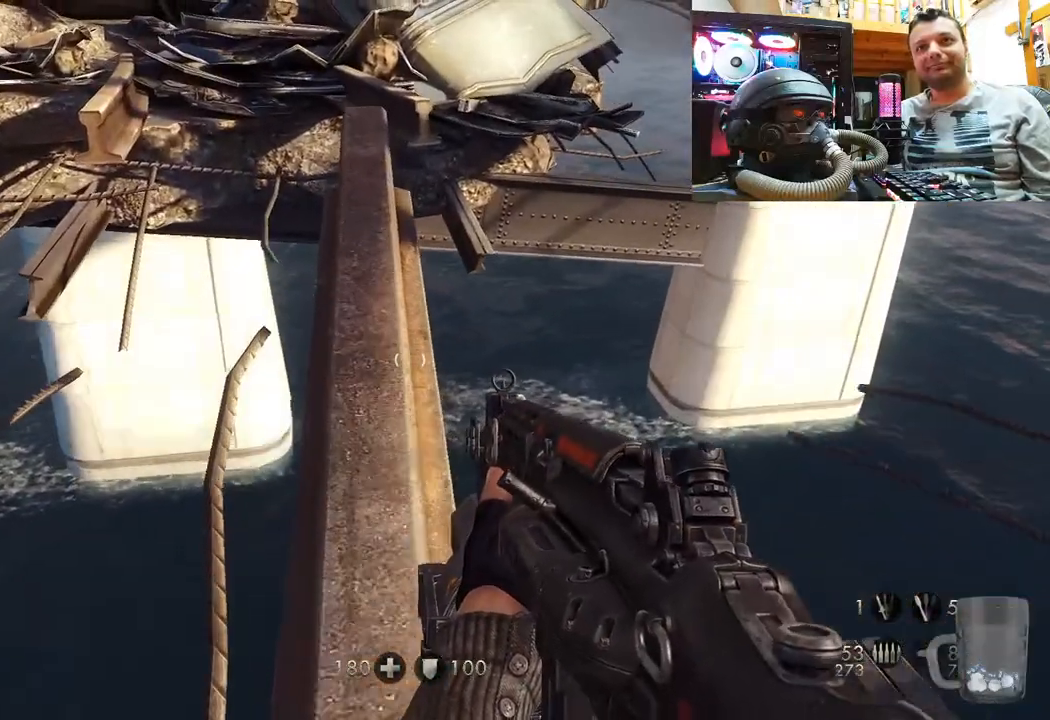
{"buttons": [], "left_stick": "up", "right_stick": "center", "events": [[167, "left_stick", "center"], [350, "left_stick", "up-right"], [450, "left_stick", "up"]]}
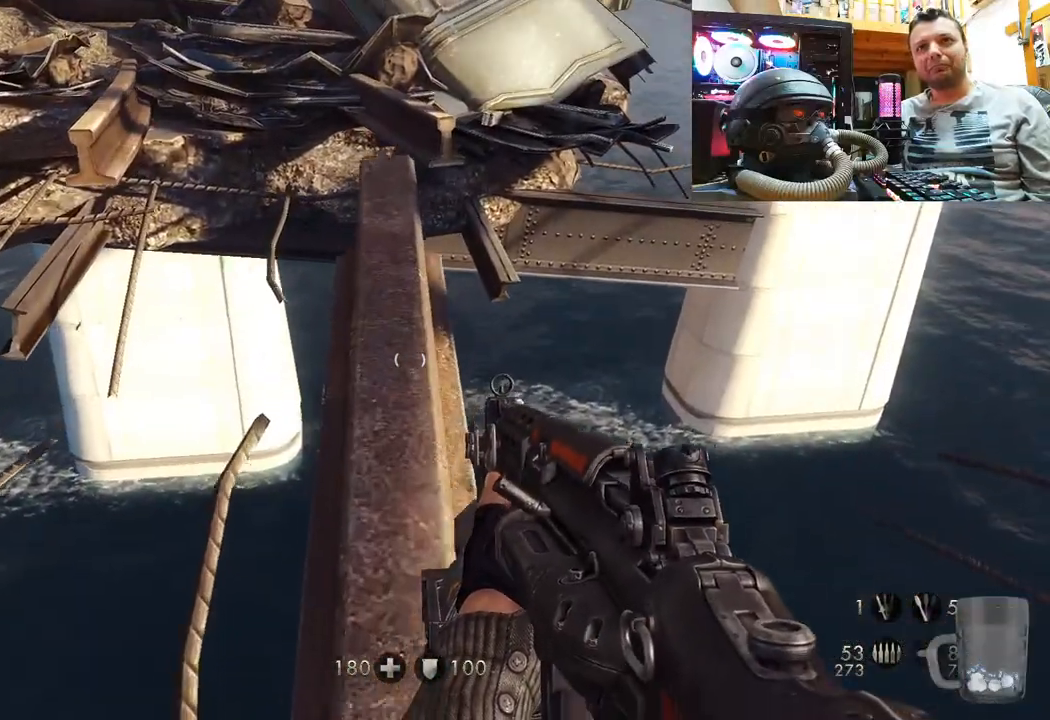
{"buttons": [], "left_stick": "up", "right_stick": "center", "events": [[217, "left_stick", "center"], [317, "left_stick", "up"]]}
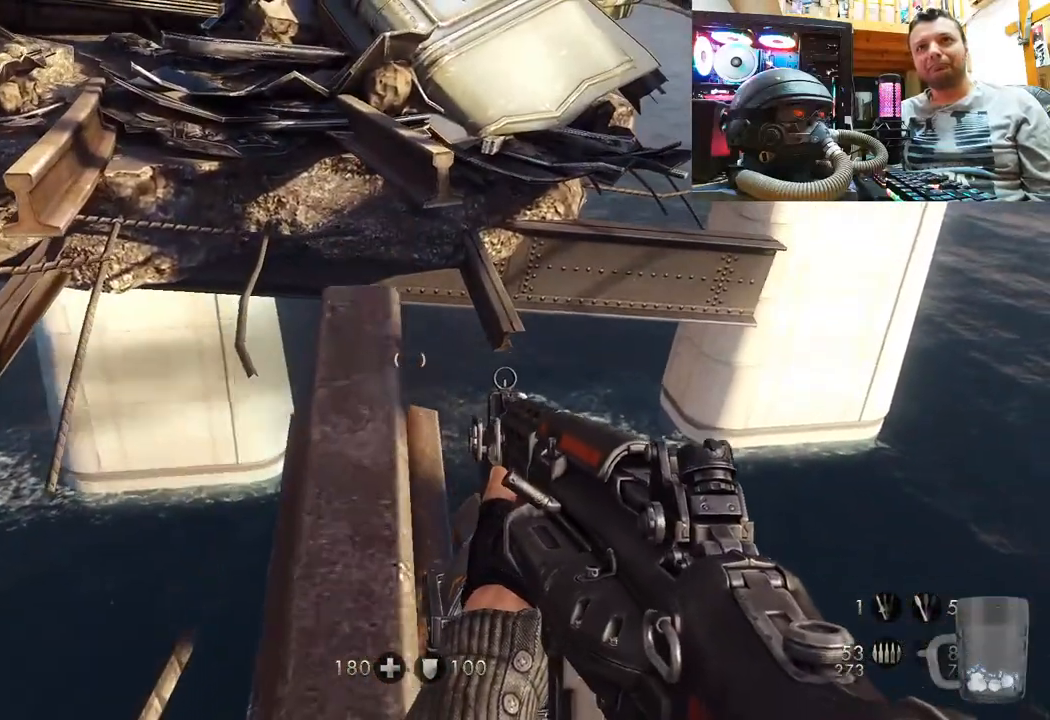
{"buttons": [], "left_stick": "center", "right_stick": "up-left", "events": [[33, "left_stick", "center"], [50, "right_stick", "up"], [183, "right_stick", "up-left"]]}
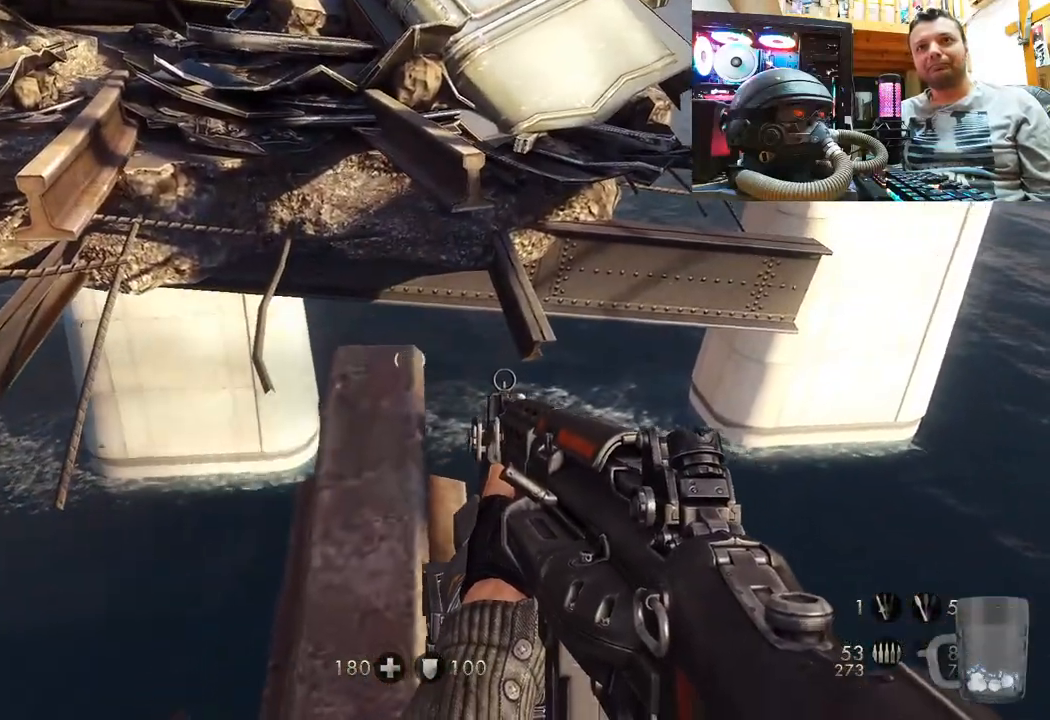
{"buttons": [], "left_stick": "center", "right_stick": "down", "events": [[67, "right_stick", "center"], [217, "right_stick", "up-left"], [333, "right_stick", "down"]]}
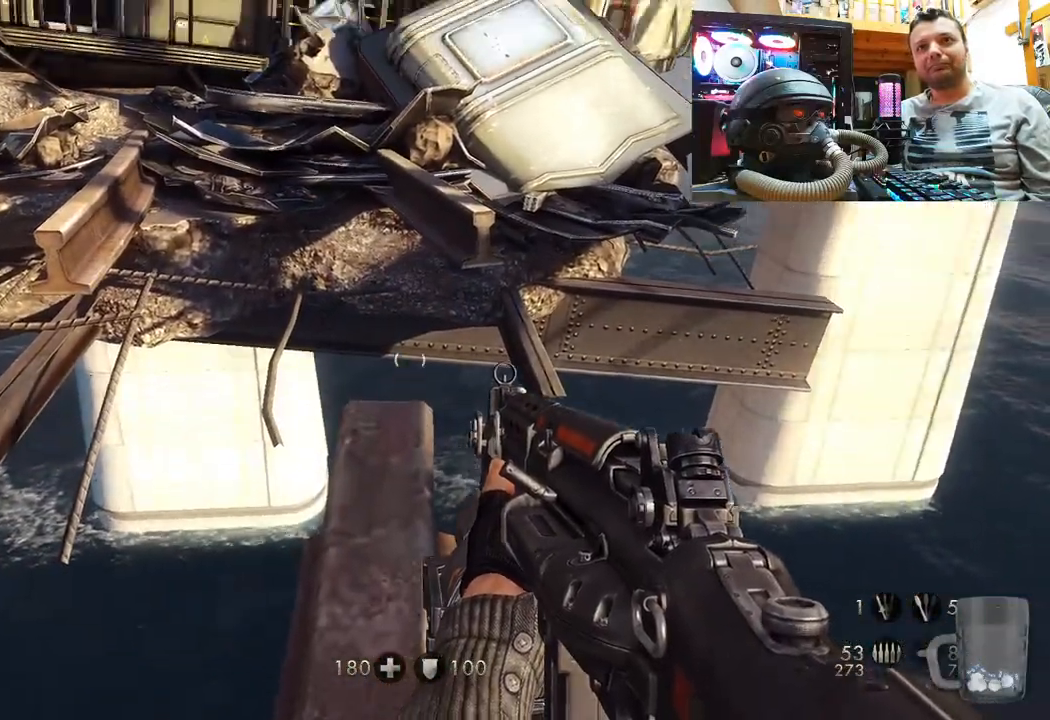
{"buttons": [], "left_stick": "center", "right_stick": "left", "events": [[50, "right_stick", "center"], [150, "right_stick", "left"], [417, "right_stick", "center"], [500, "right_stick", "left"]]}
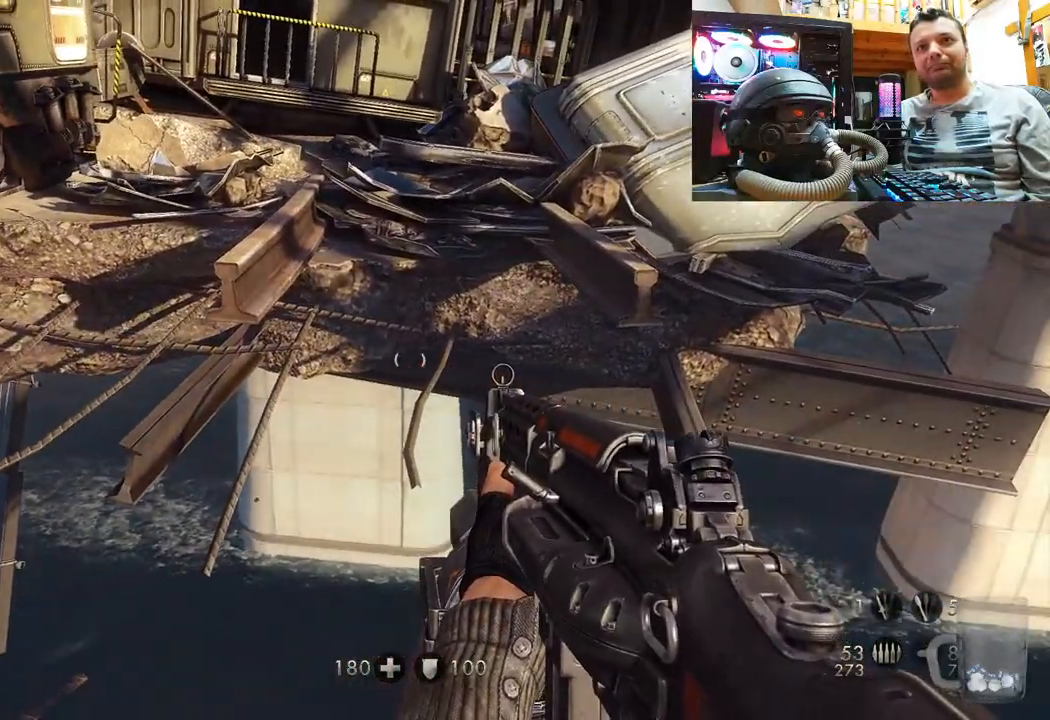
{"buttons": [], "left_stick": "center", "right_stick": "center", "events": [[167, "right_stick", "center"]]}
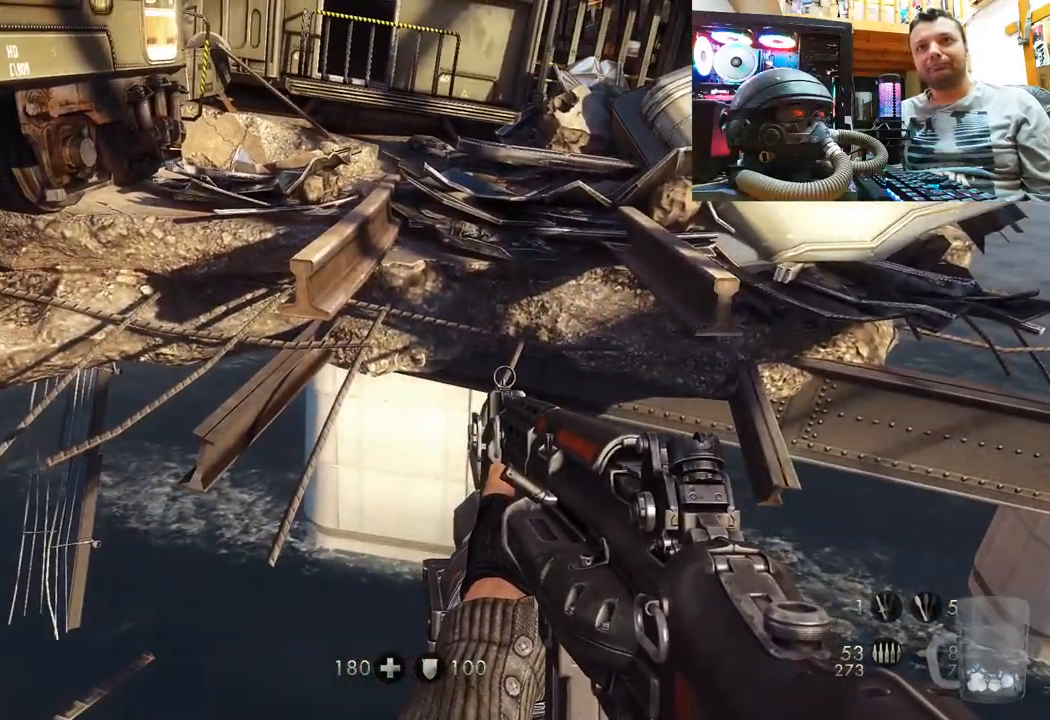
{"buttons": [], "left_stick": "center", "right_stick": "center", "events": []}
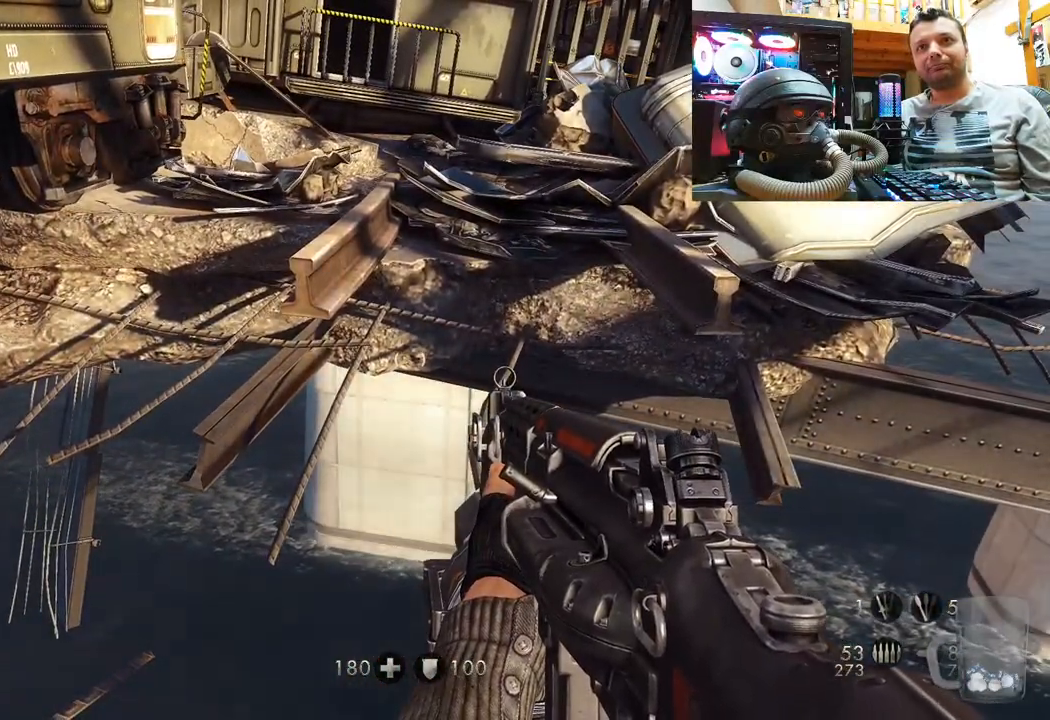
{"buttons": [], "left_stick": "center", "right_stick": "center", "events": []}
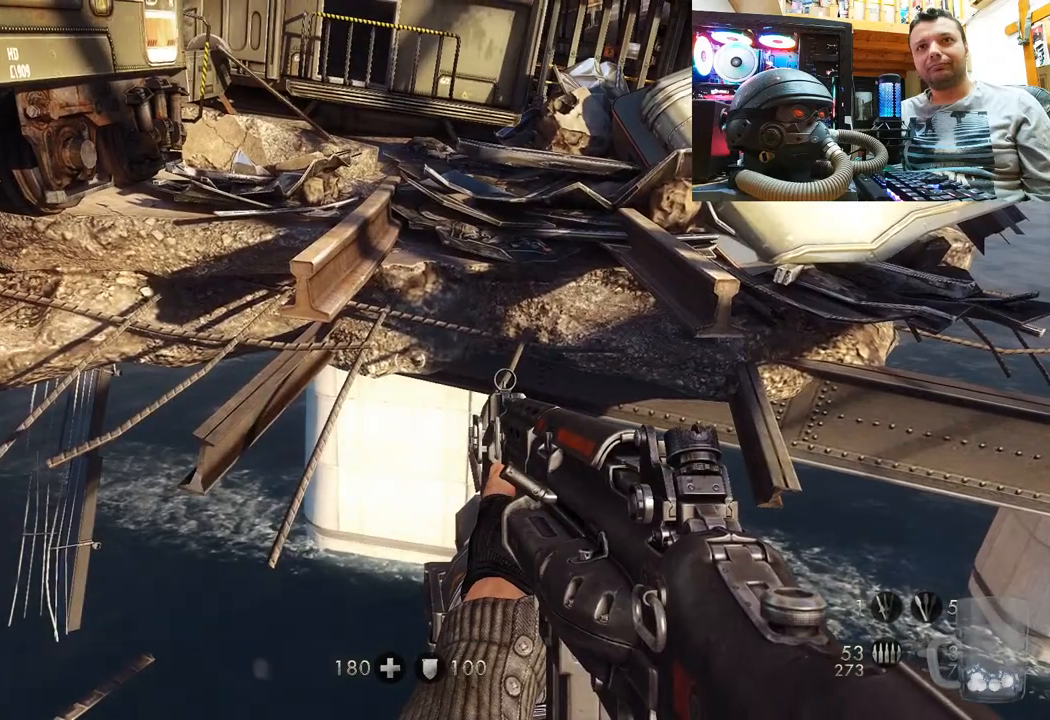
{"buttons": [], "left_stick": "center", "right_stick": "center", "events": [[117, "right_stick", "right"], [433, "right_stick", "center"]]}
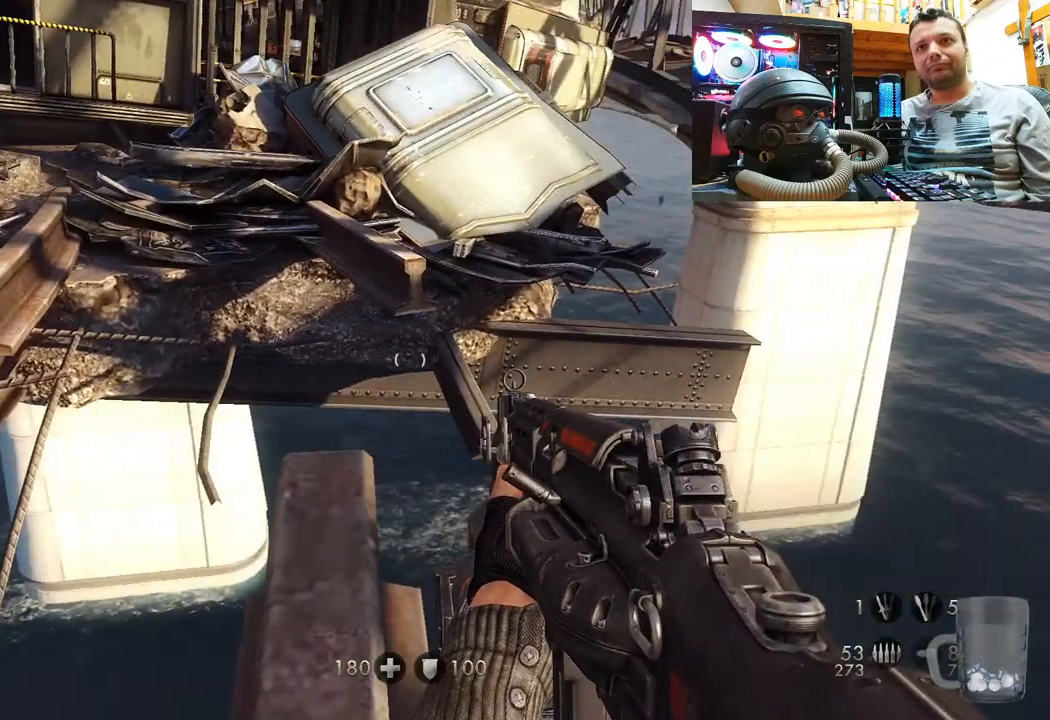
{"buttons": [], "left_stick": "center", "right_stick": "center", "events": []}
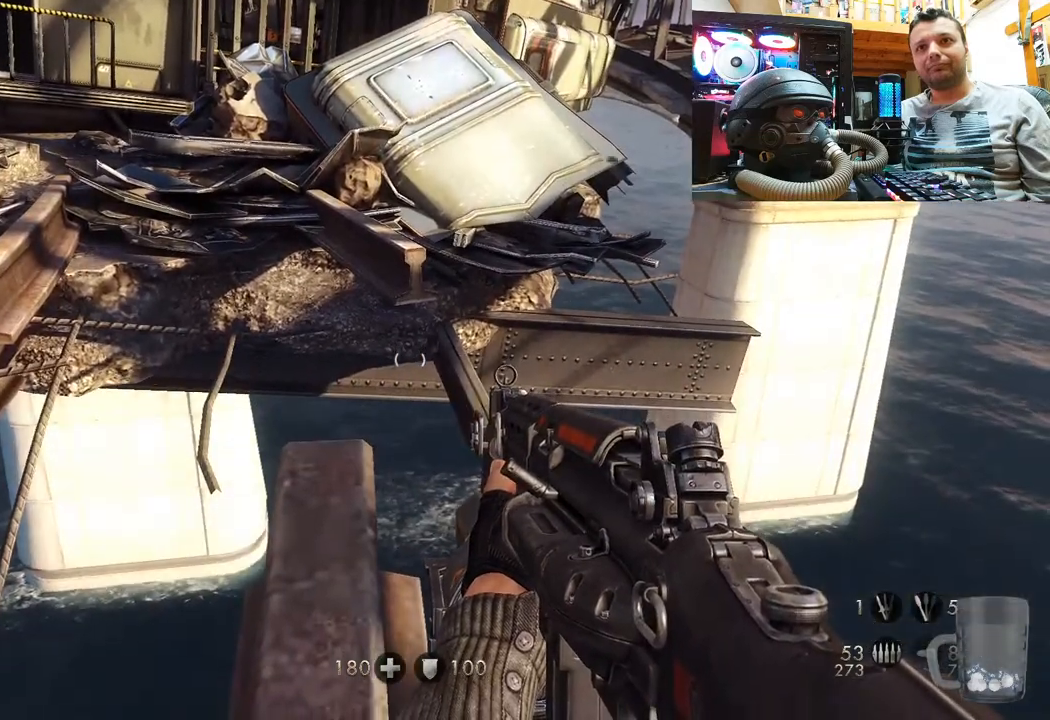
{"buttons": [], "left_stick": "center", "right_stick": "left", "events": [[217, "right_stick", "down"], [500, "right_stick", "left"]]}
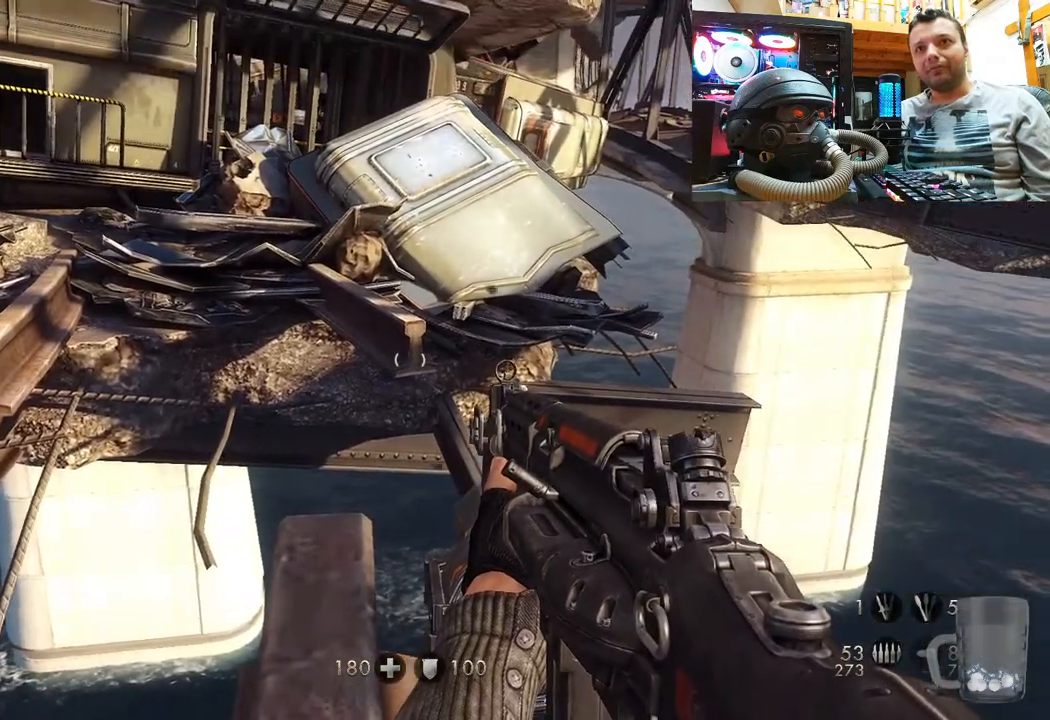
{"buttons": [], "left_stick": "center", "right_stick": "up-left", "events": [[367, "right_stick", "up-left"]]}
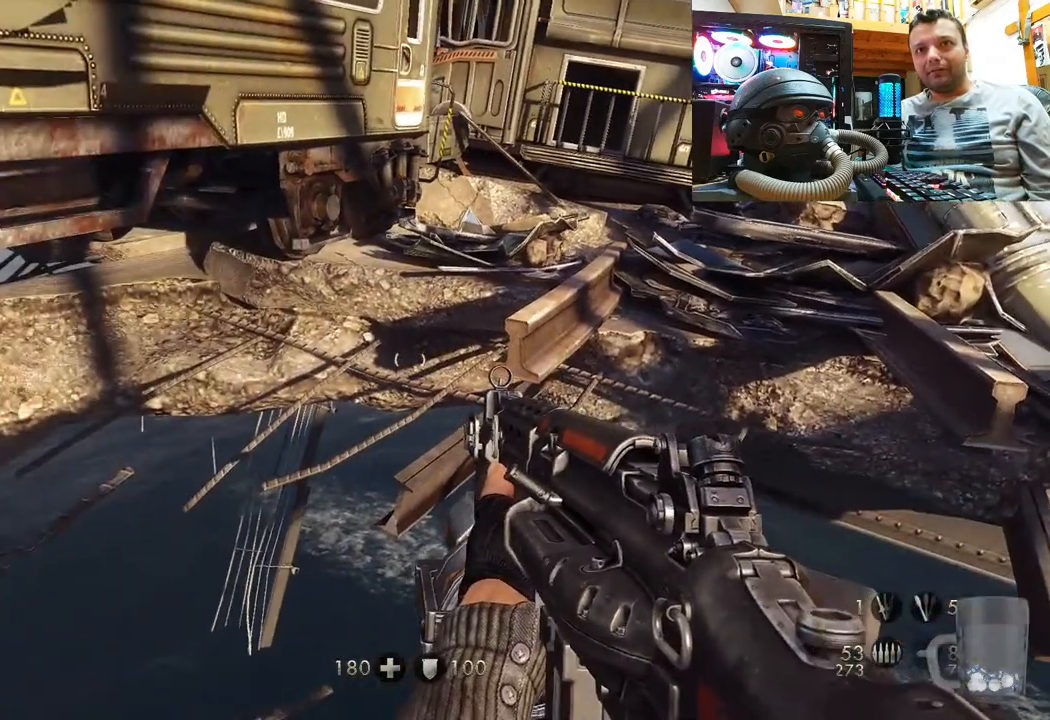
{"buttons": [], "left_stick": "center", "right_stick": "left", "events": [[500, "right_stick", "left"]]}
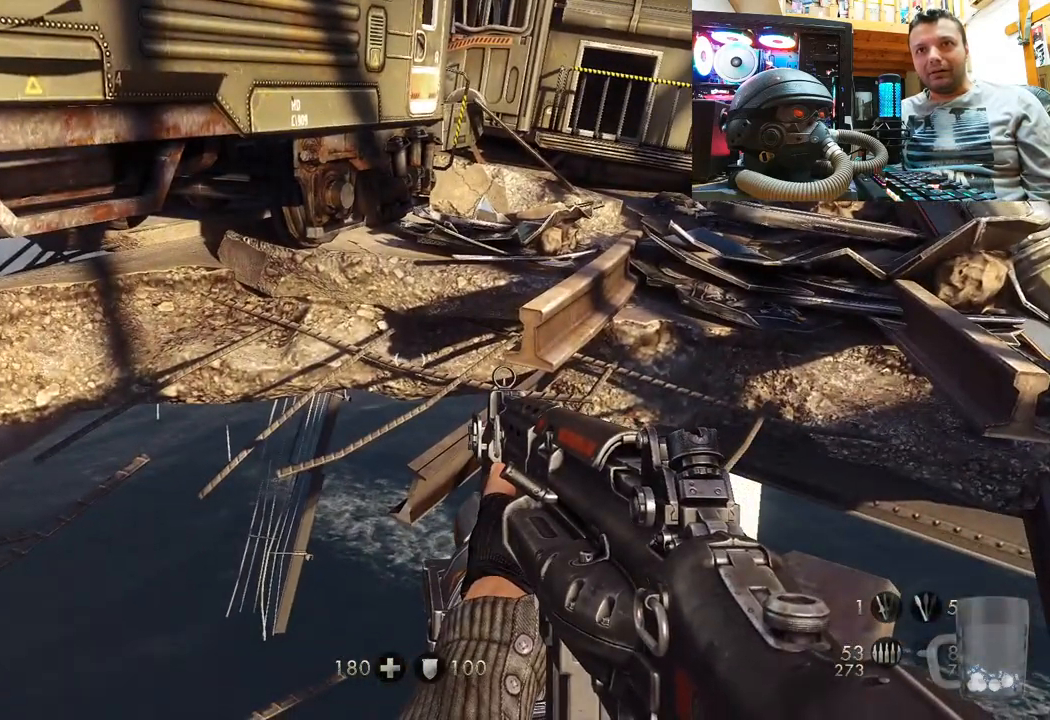
{"buttons": [], "left_stick": "center", "right_stick": "left", "events": []}
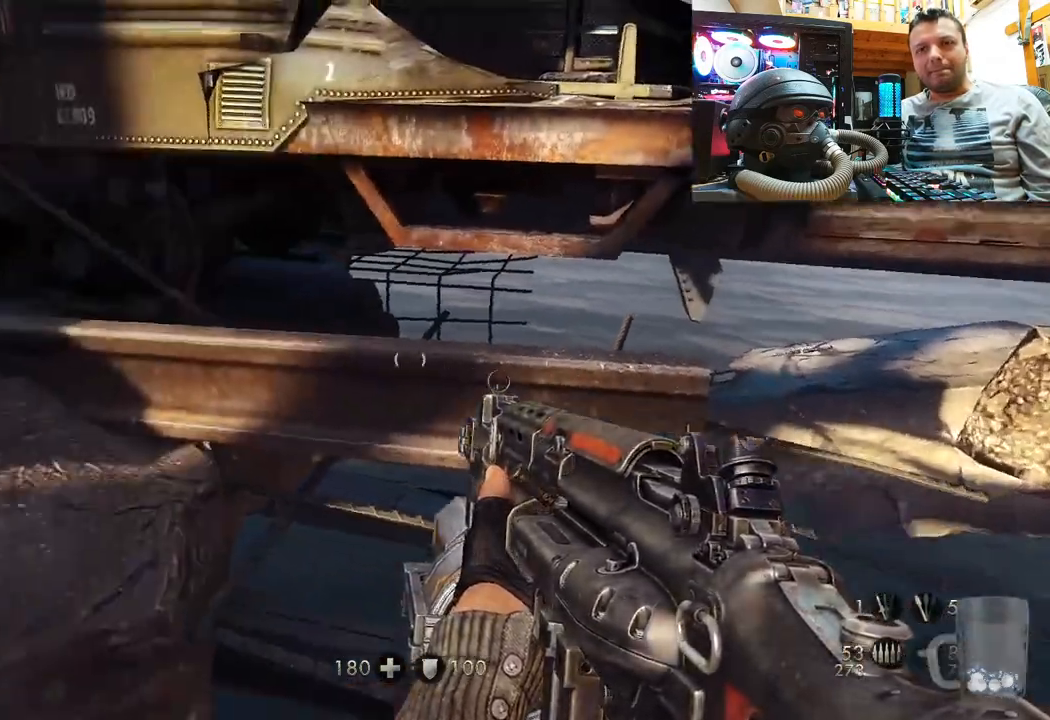
{"buttons": [], "left_stick": "center", "right_stick": "up-left", "events": [[133, "right_stick", "up-left"], [233, "right_stick", "center"], [333, "right_stick", "up-left"]]}
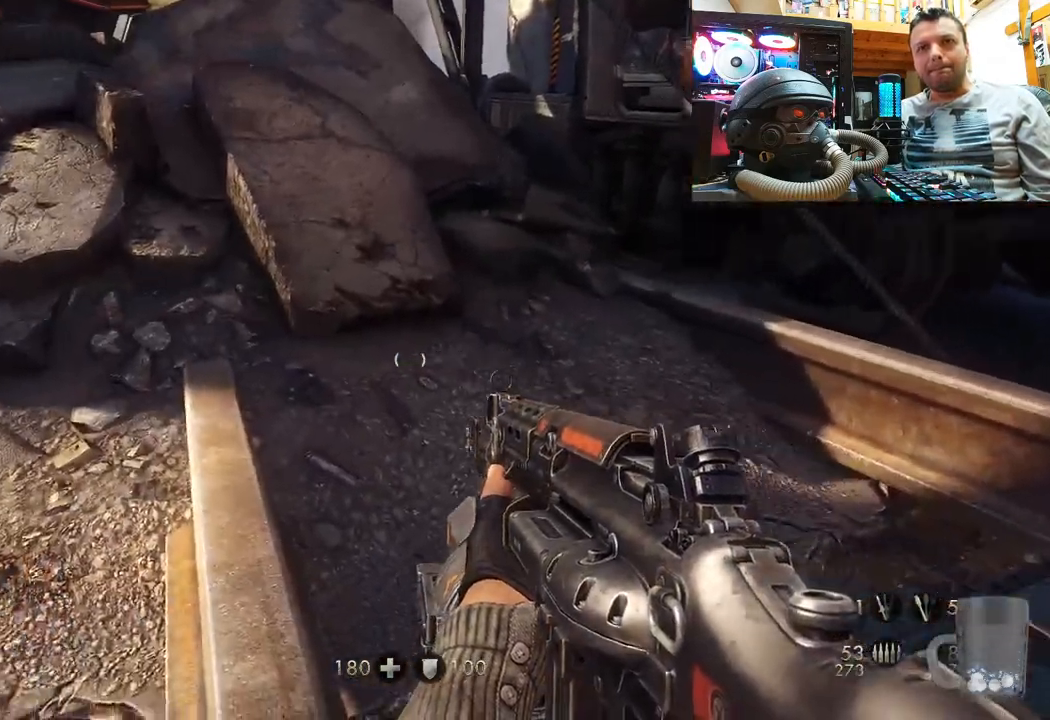
{"buttons": [], "left_stick": "up", "right_stick": "center", "events": [[67, "left_stick", "up"], [67, "right_stick", "center"], [217, "right_stick", "down-left"], [483, "right_stick", "center"]]}
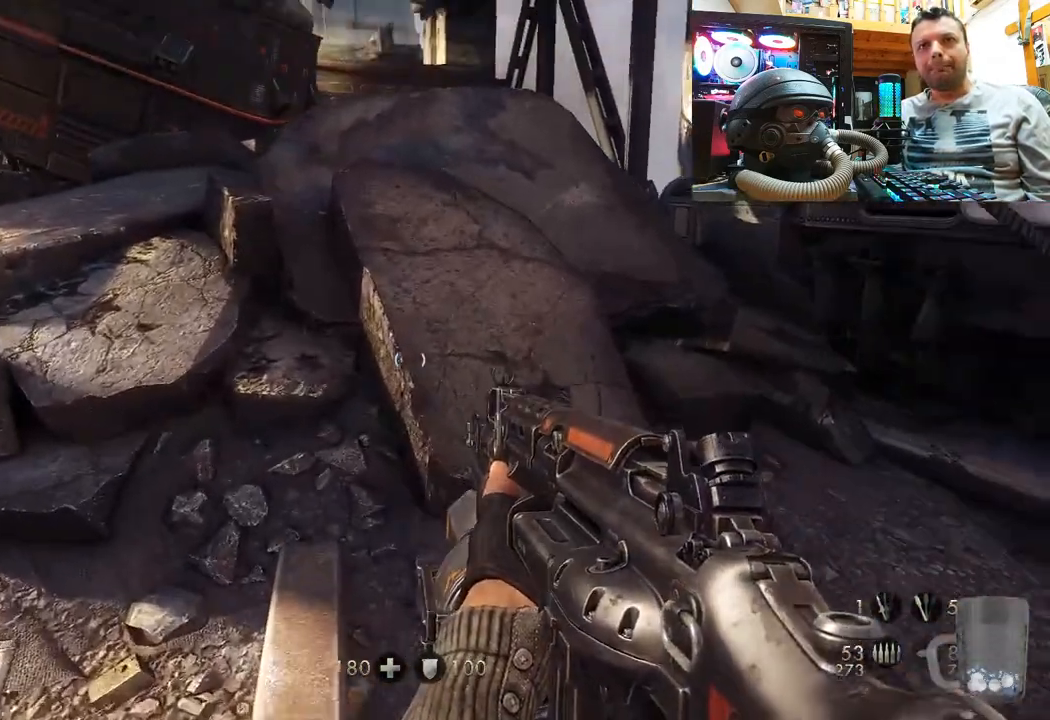
{"buttons": ["CROSS"], "left_stick": "up", "right_stick": "center", "events": [[167, "right_stick", "left"], [233, "right_stick", "center"], [483, "CROSS", "down"]]}
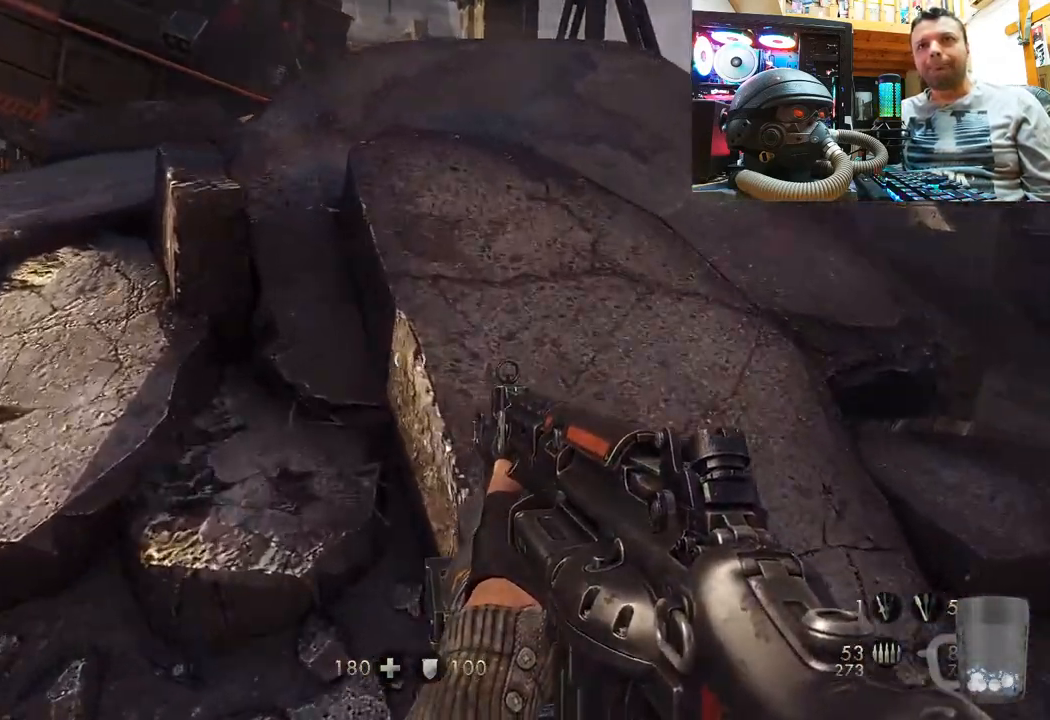
{"buttons": [], "left_stick": "up", "right_stick": "up-left", "events": [[167, "CROSS", "up"], [433, "right_stick", "up-left"]]}
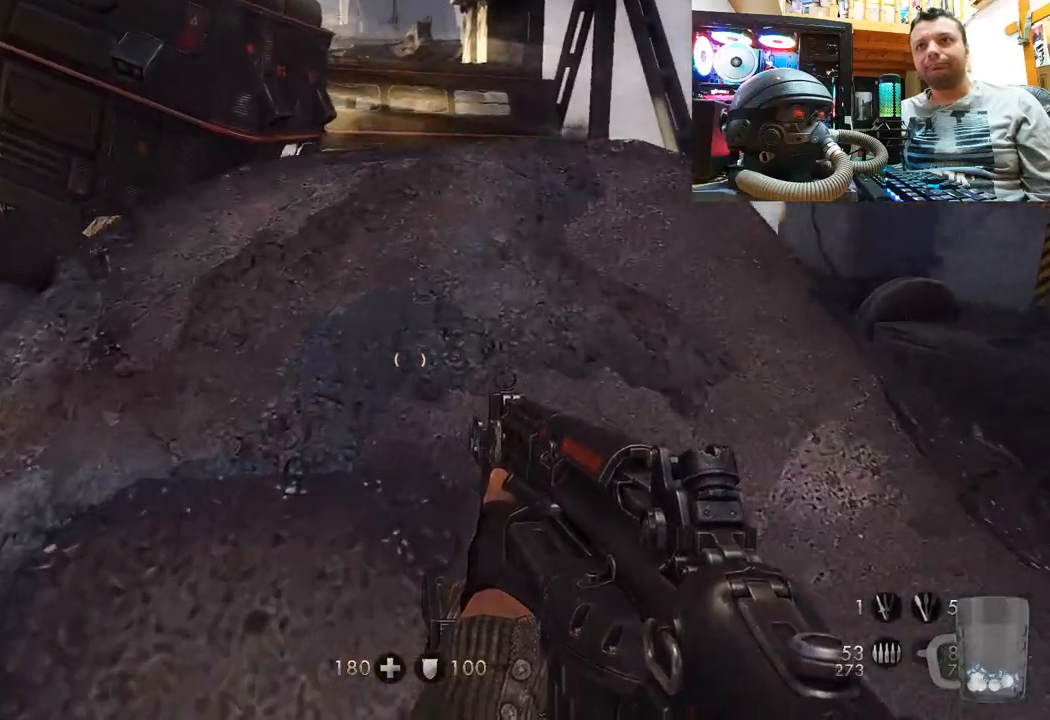
{"buttons": [], "left_stick": "up", "right_stick": "up", "events": [[83, "right_stick", "right"], [200, "right_stick", "center"], [317, "right_stick", "up"]]}
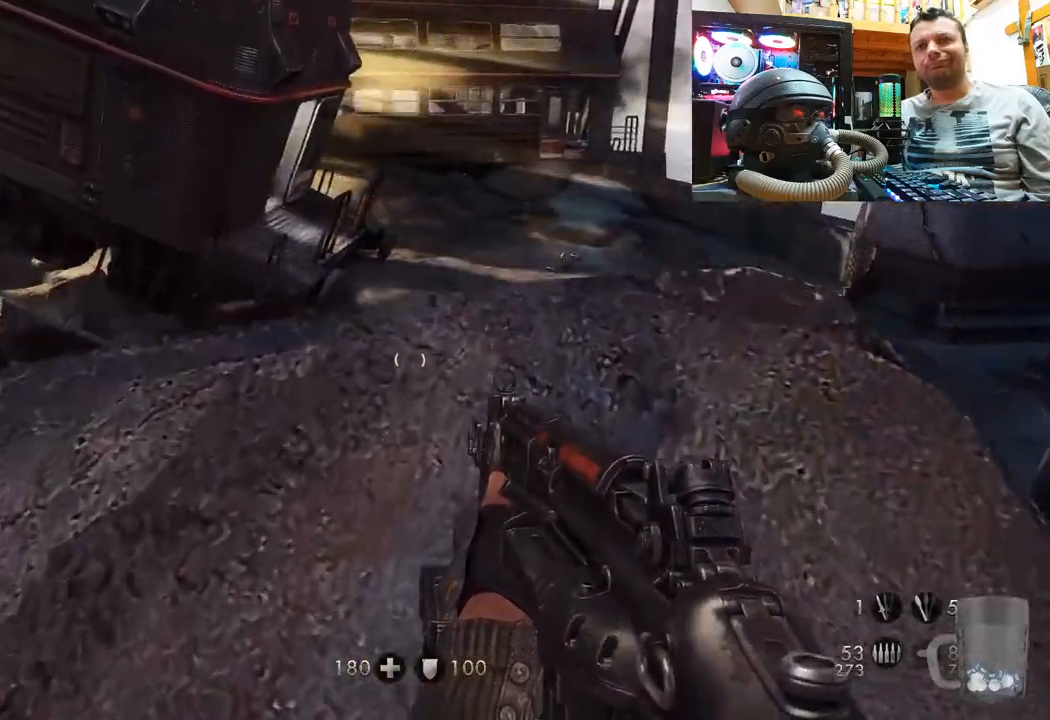
{"buttons": [], "left_stick": "center", "right_stick": "left", "events": [[83, "right_stick", "up-right"], [183, "right_stick", "up"], [283, "left_stick", "center"], [300, "right_stick", "up-left"], [417, "right_stick", "left"]]}
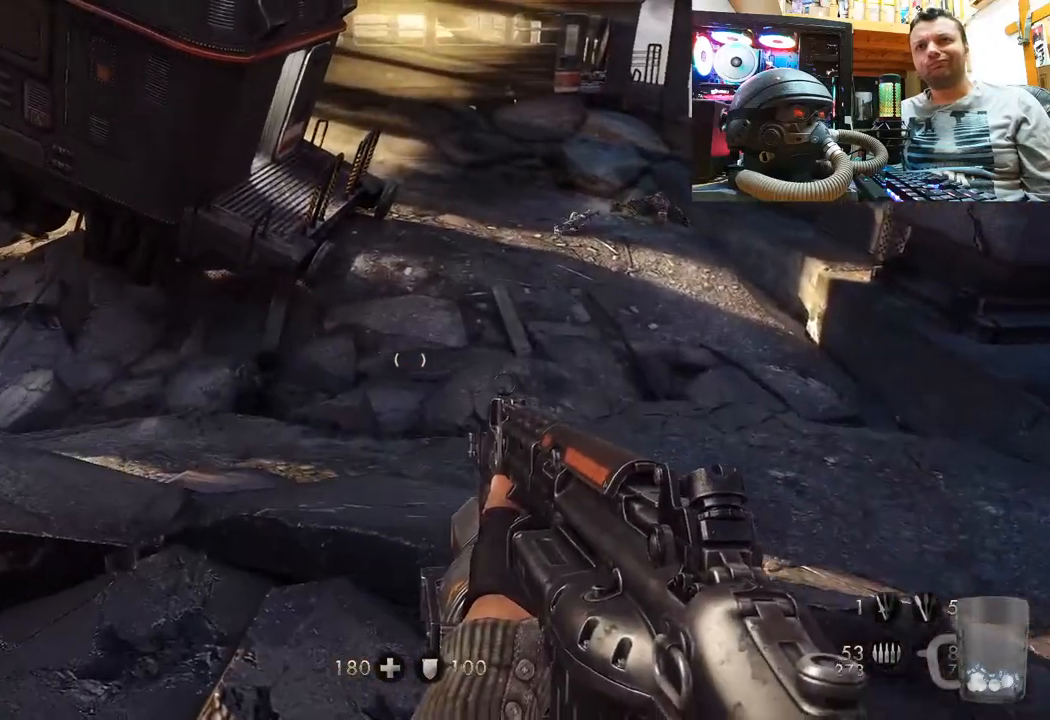
{"buttons": [], "left_stick": "center", "right_stick": "center", "events": [[333, "right_stick", "center"]]}
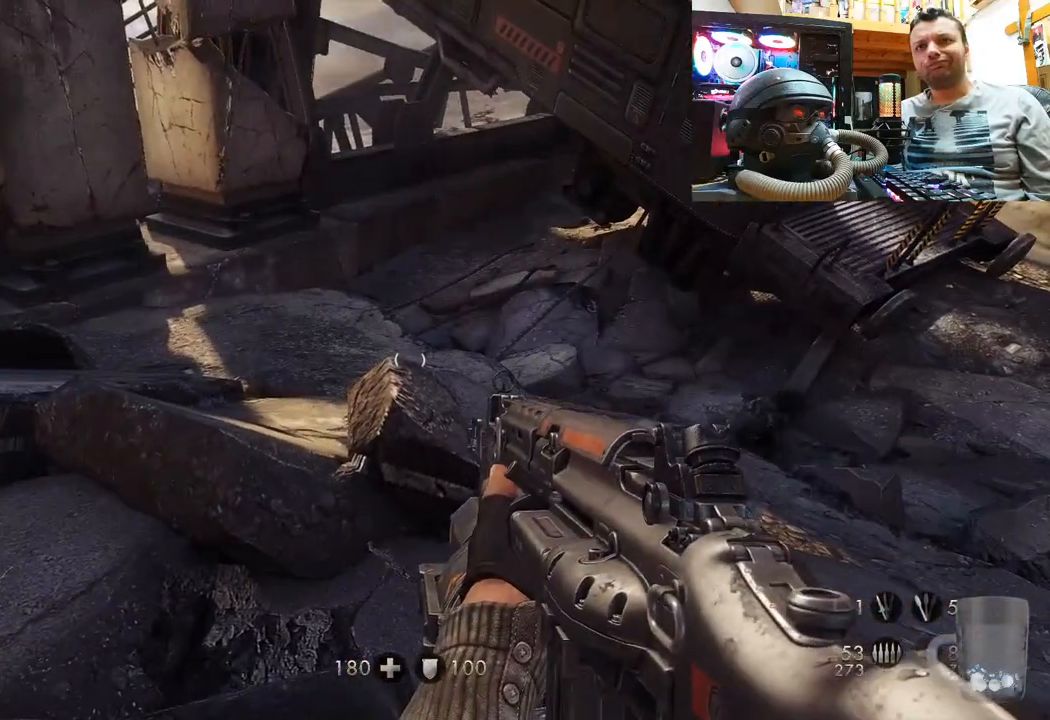
{"buttons": [], "left_stick": "center", "right_stick": "down-left", "events": [[300, "right_stick", "down-left"]]}
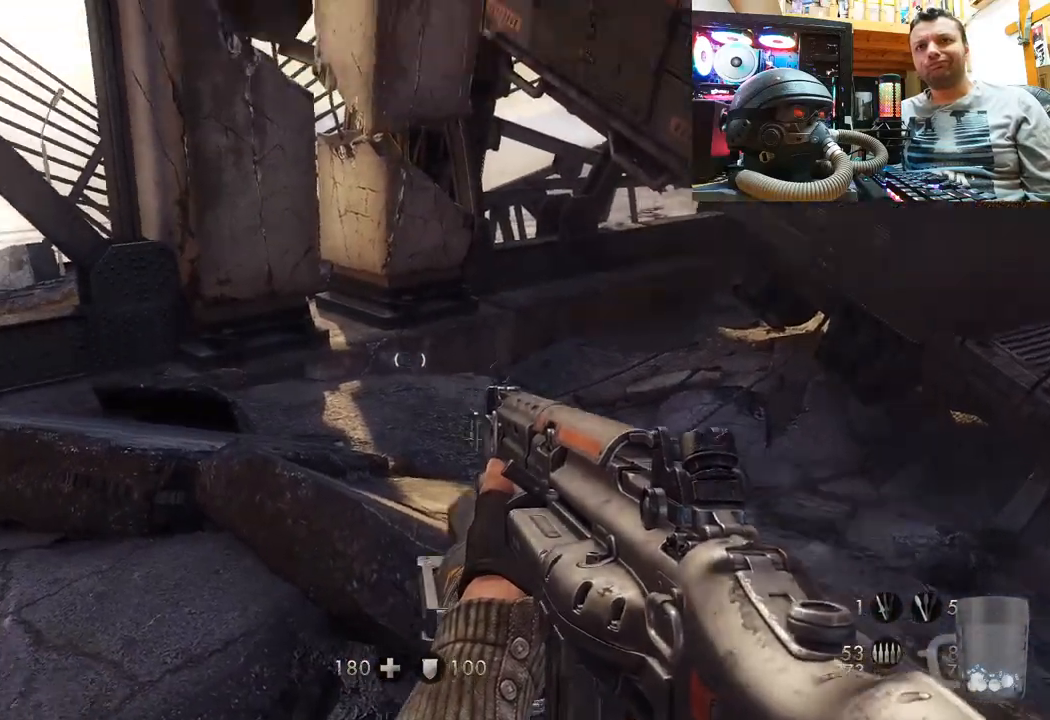
{"buttons": [], "left_stick": "center", "right_stick": "down-right", "events": [[33, "right_stick", "center"], [183, "right_stick", "right"], [400, "right_stick", "down-right"]]}
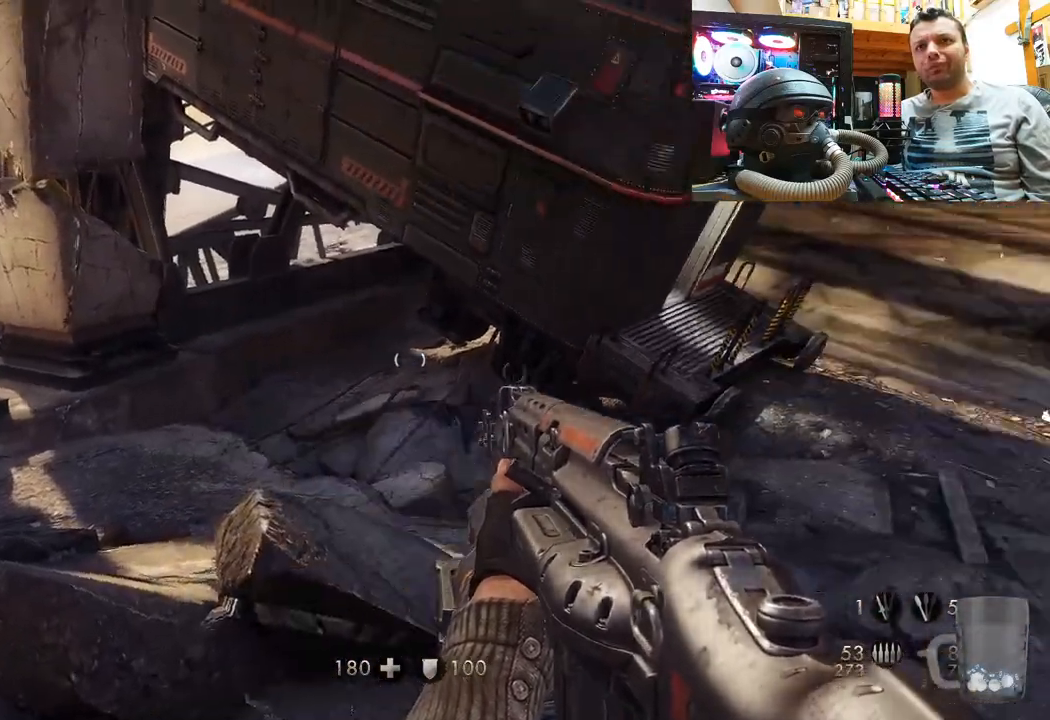
{"buttons": [], "left_stick": "center", "right_stick": "down", "events": [[117, "right_stick", "center"], [267, "right_stick", "down-right"], [317, "right_stick", "down"]]}
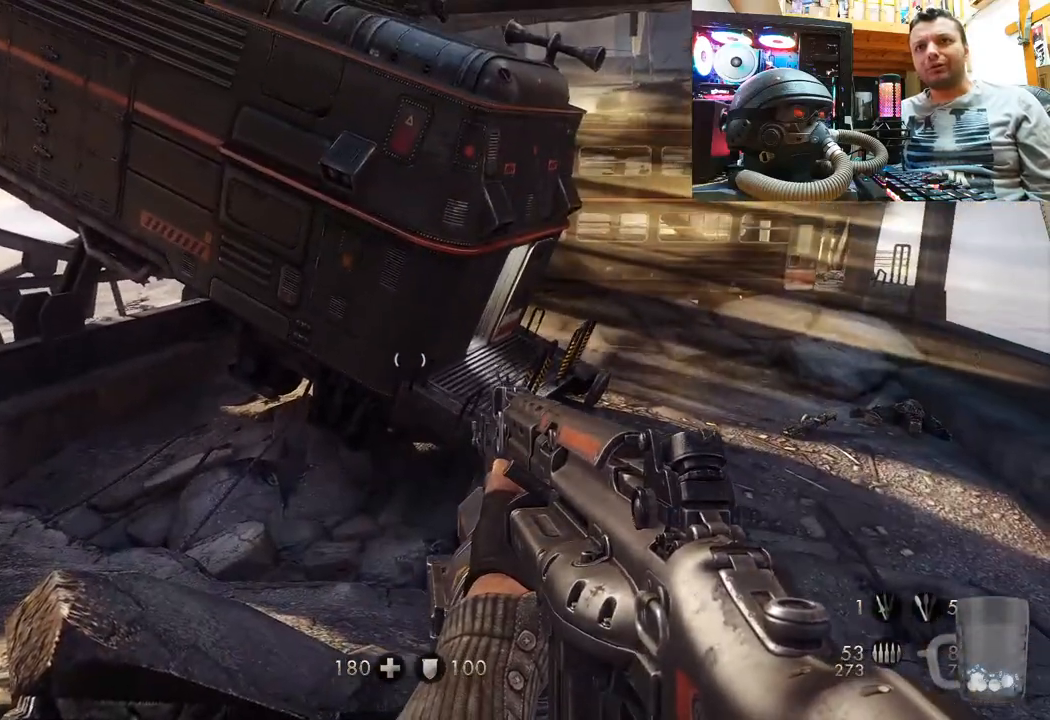
{"buttons": [], "left_stick": "center", "right_stick": "right", "events": [[233, "right_stick", "down-right"], [383, "right_stick", "right"]]}
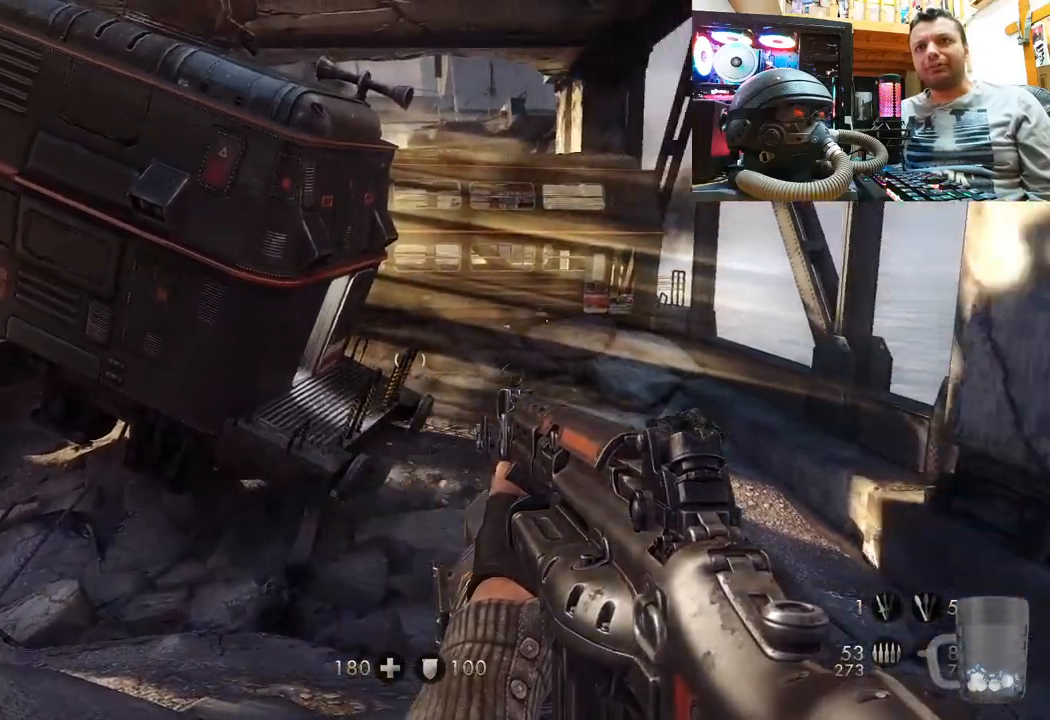
{"buttons": [], "left_stick": "center", "right_stick": "up-right", "events": [[133, "right_stick", "up-right"]]}